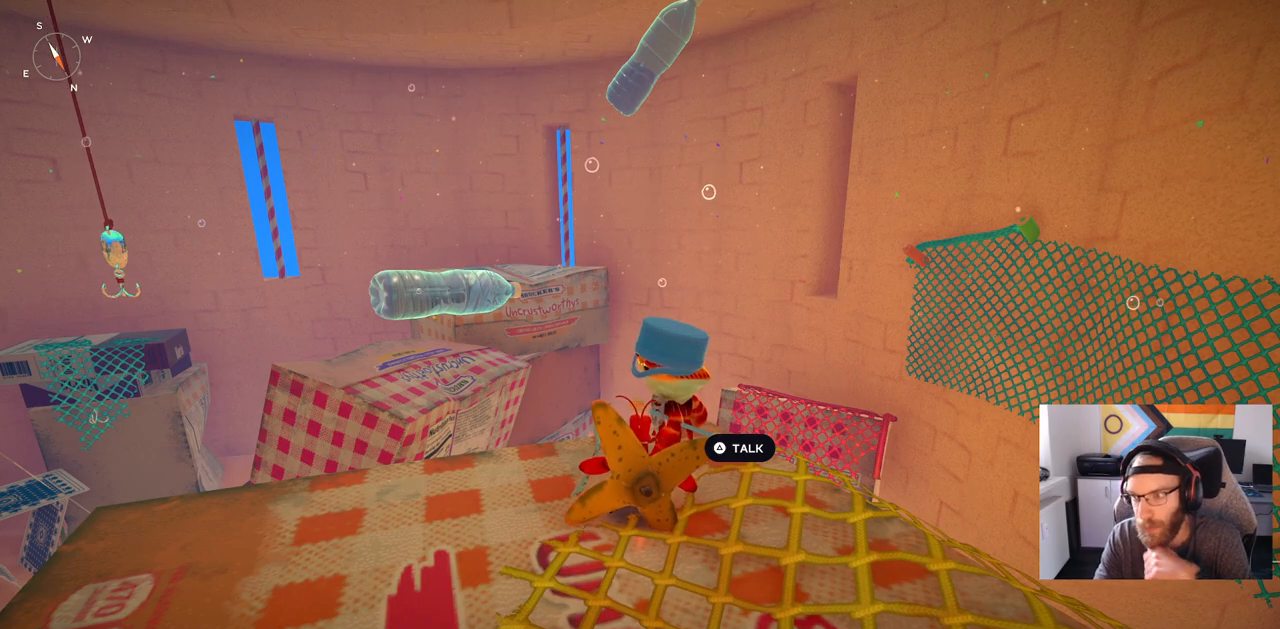
Gameplay with a controller (PlayStation layout); each line is a JSON object with the inputs held at the frame after it. "events" lists button and stick changes between this image and that frame as [ms after this image, input, new state], when the widget could be followed in between.
{"buttons": [], "left_stick": "center", "right_stick": "center", "events": [[100, "right_stick", "left"], [333, "right_stick", "center"]]}
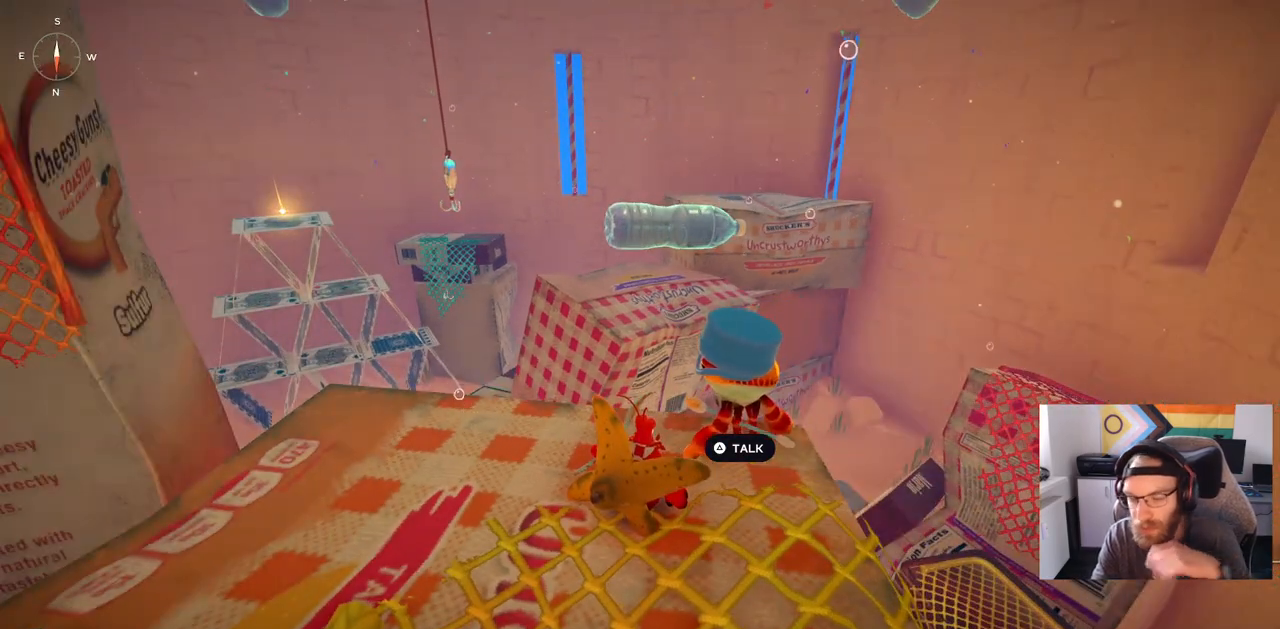
{"buttons": [], "left_stick": "center", "right_stick": "center", "events": []}
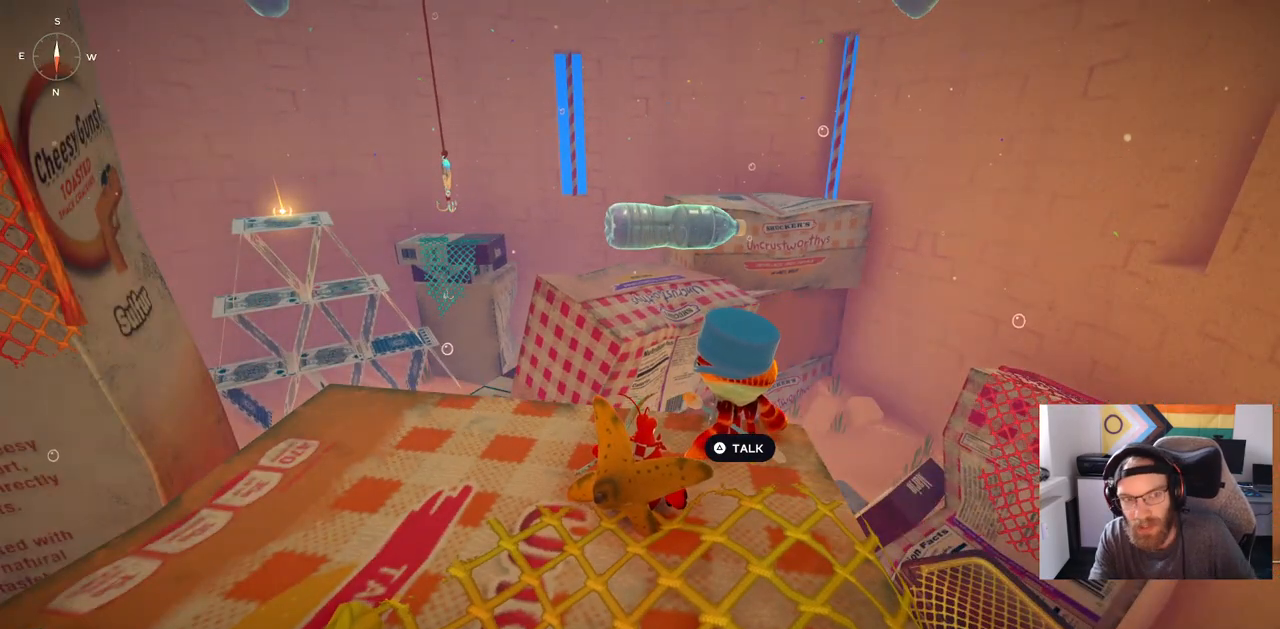
{"buttons": [], "left_stick": "center", "right_stick": "left", "events": [[267, "right_stick", "left"]]}
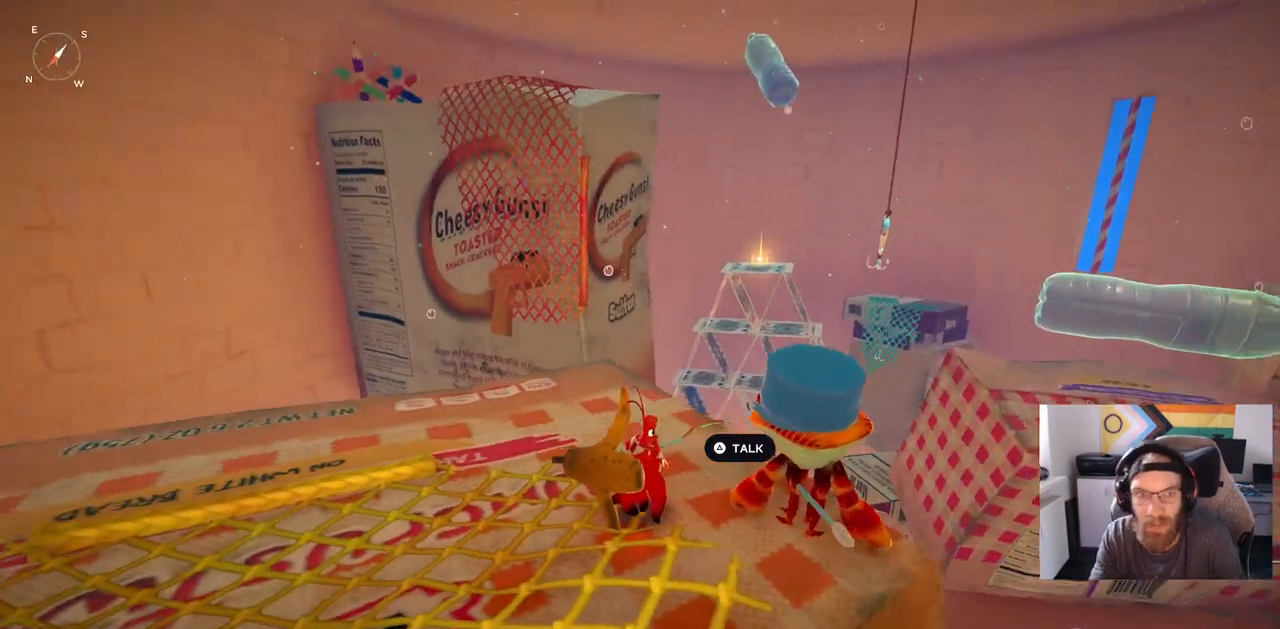
{"buttons": [], "left_stick": "up", "right_stick": "left", "events": [[167, "left_stick", "up"]]}
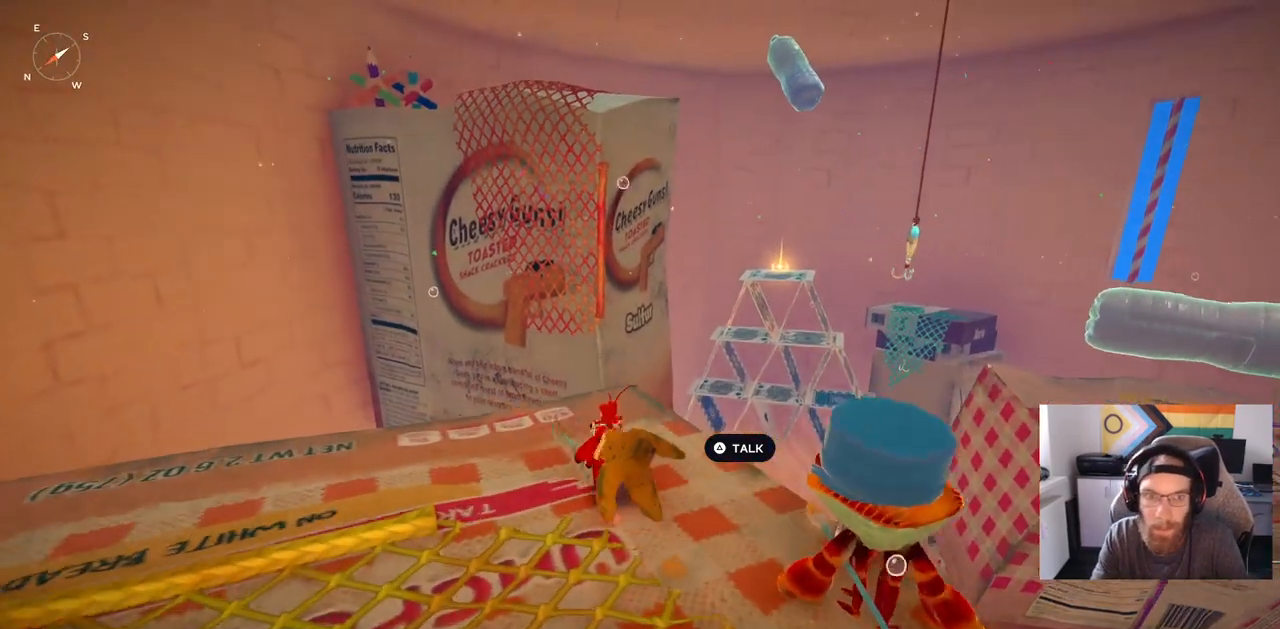
{"buttons": [], "left_stick": "up-right", "right_stick": "left", "events": [[133, "left_stick", "center"], [450, "left_stick", "up-right"]]}
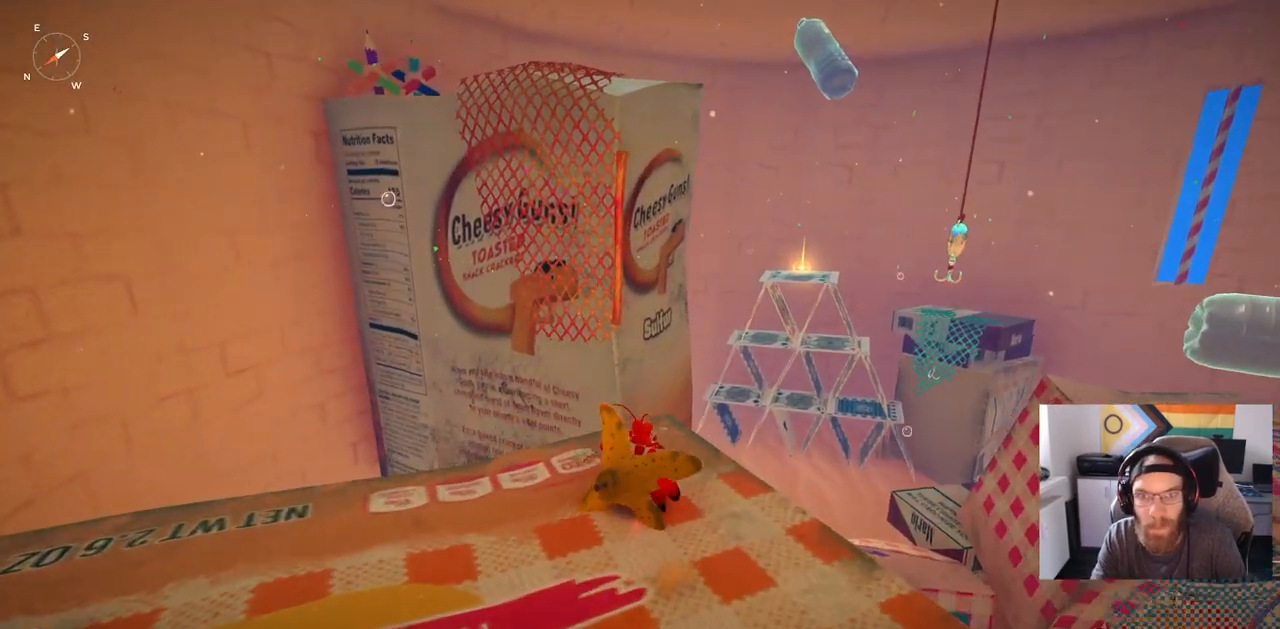
{"buttons": [], "left_stick": "center", "right_stick": "down-right", "events": [[200, "left_stick", "center"], [200, "right_stick", "down-right"]]}
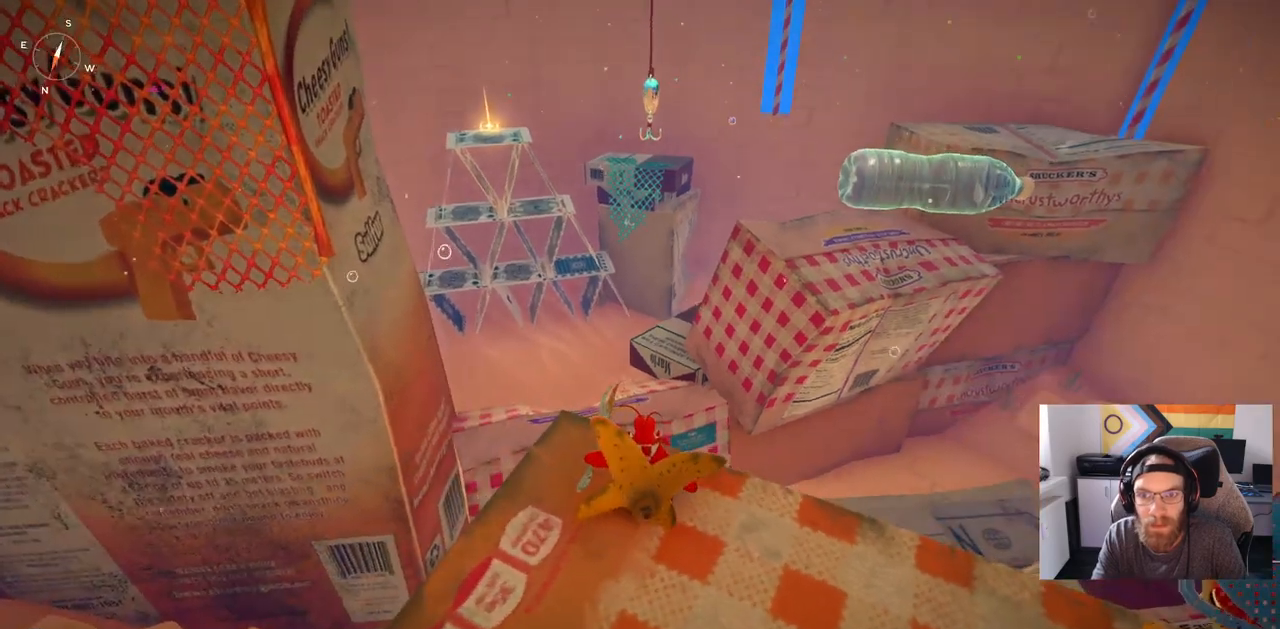
{"buttons": [], "left_stick": "center", "right_stick": "center", "events": [[167, "right_stick", "center"], [317, "left_stick", "left"], [467, "left_stick", "center"]]}
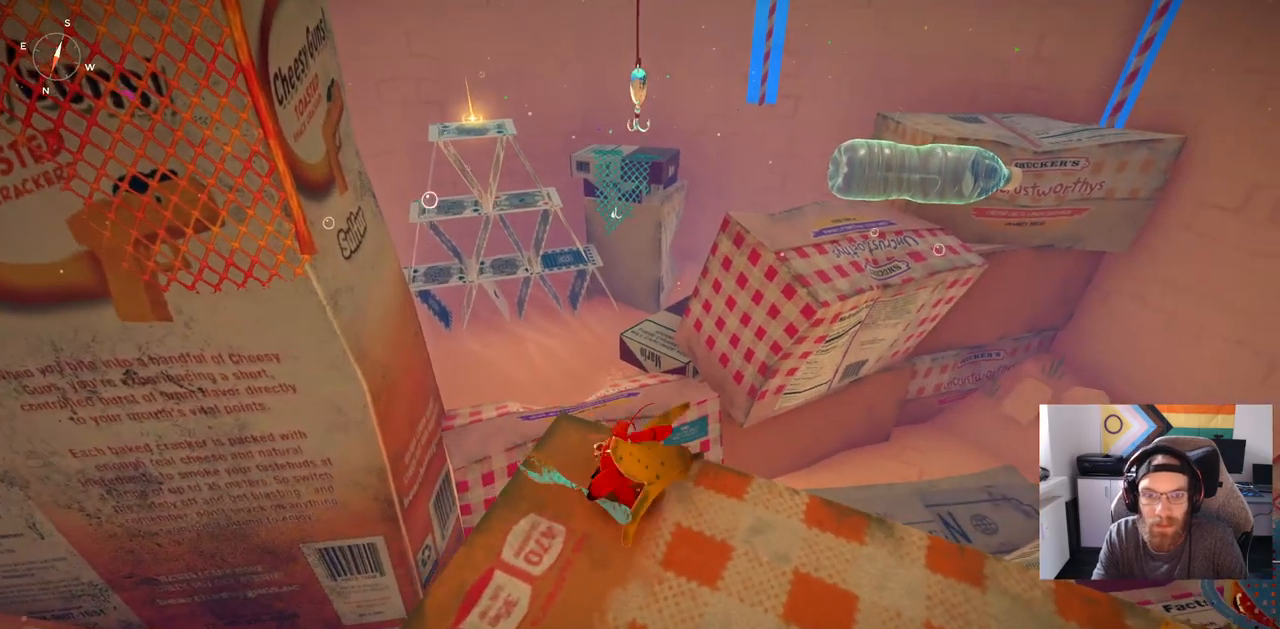
{"buttons": [], "left_stick": "up", "right_stick": "center", "events": [[433, "left_stick", "up"]]}
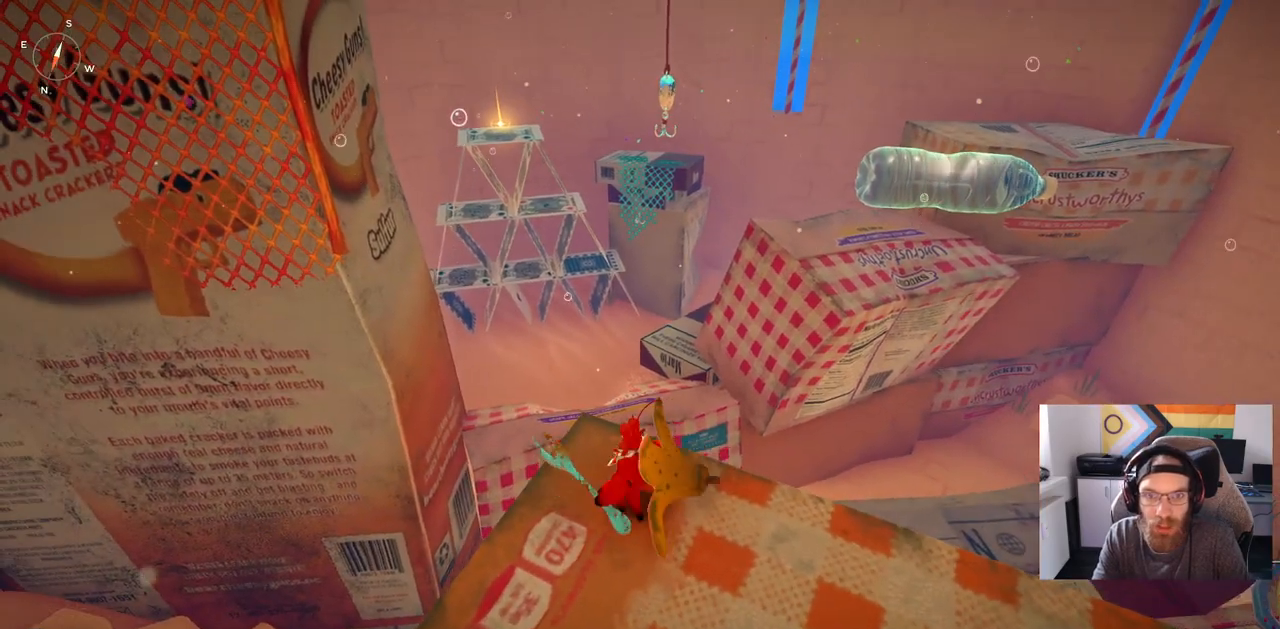
{"buttons": [], "left_stick": "left", "right_stick": "center", "events": [[67, "left_stick", "center"], [450, "left_stick", "left"]]}
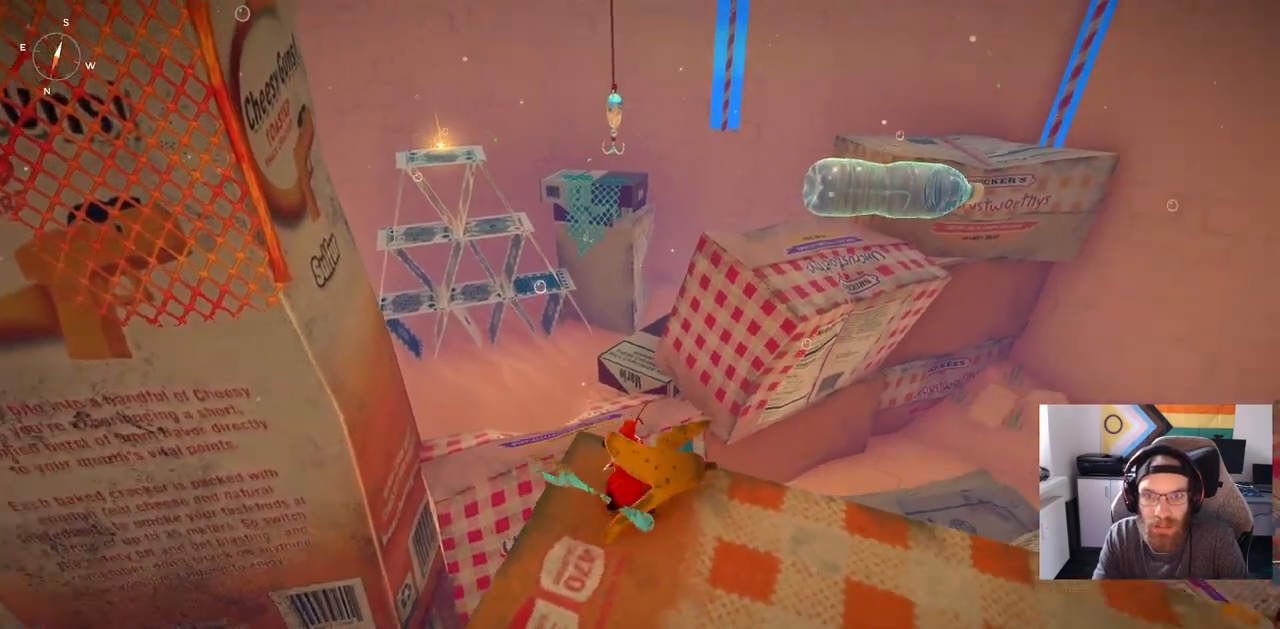
{"buttons": [], "left_stick": "down-right", "right_stick": "center", "events": [[200, "left_stick", "center"], [367, "left_stick", "down-right"]]}
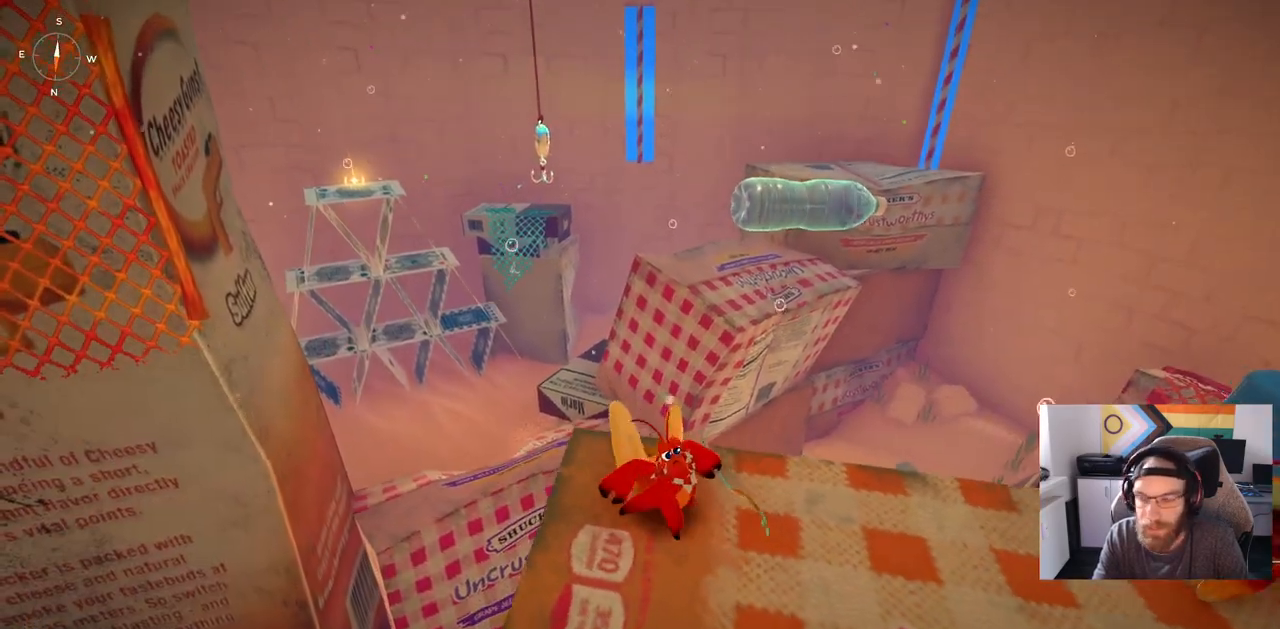
{"buttons": [], "left_stick": "down", "right_stick": "left", "events": [[100, "left_stick", "right"], [133, "right_stick", "left"], [267, "left_stick", "down-right"], [500, "left_stick", "down"]]}
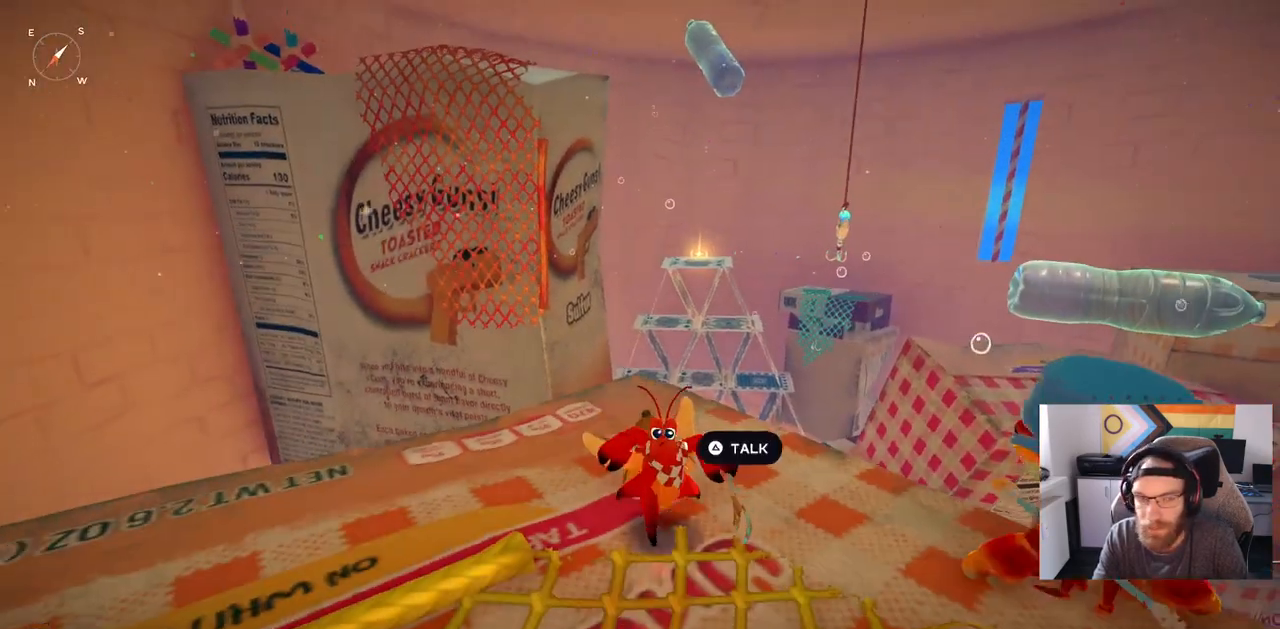
{"buttons": [], "left_stick": "up", "right_stick": "up-left", "events": [[117, "left_stick", "down-left"], [133, "right_stick", "up-left"], [267, "right_stick", "left"], [367, "right_stick", "up-left"], [500, "left_stick", "up"]]}
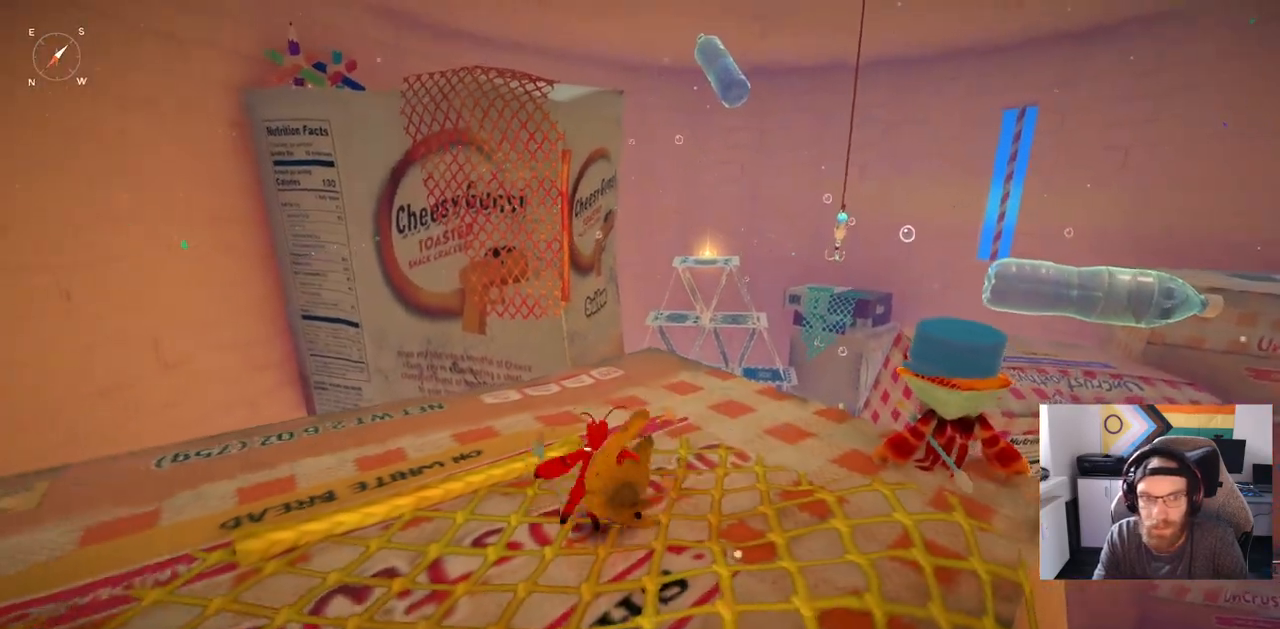
{"buttons": [], "left_stick": "up", "right_stick": "up-left", "events": []}
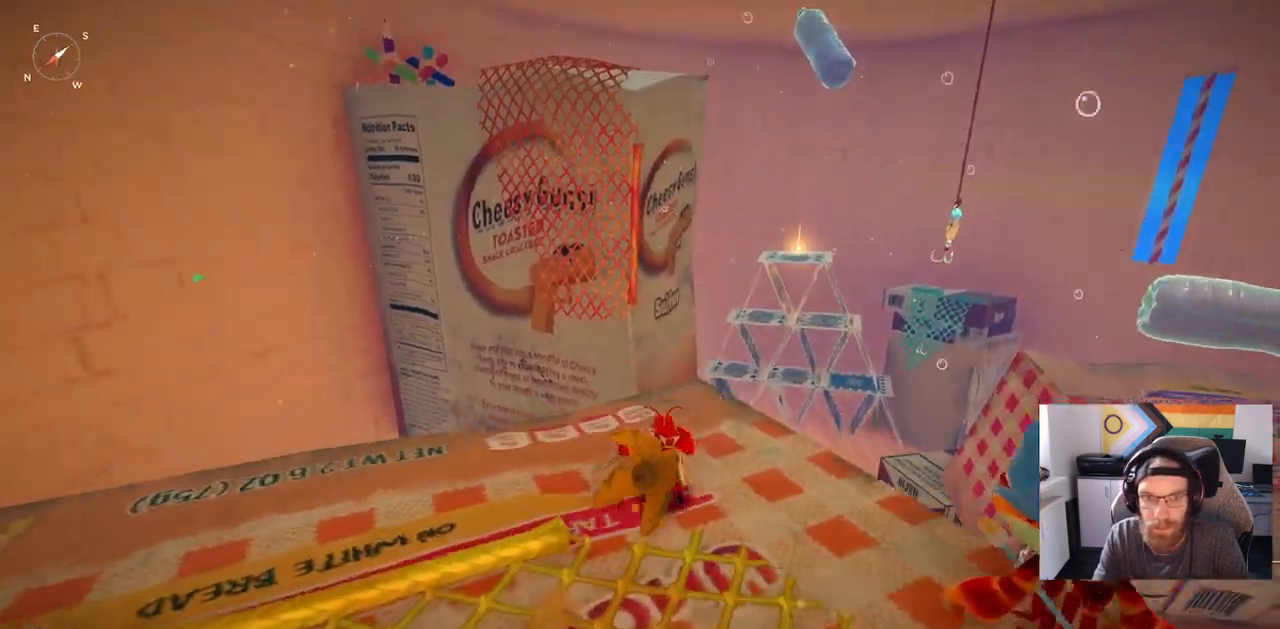
{"buttons": [], "left_stick": "up", "right_stick": "up-left", "events": []}
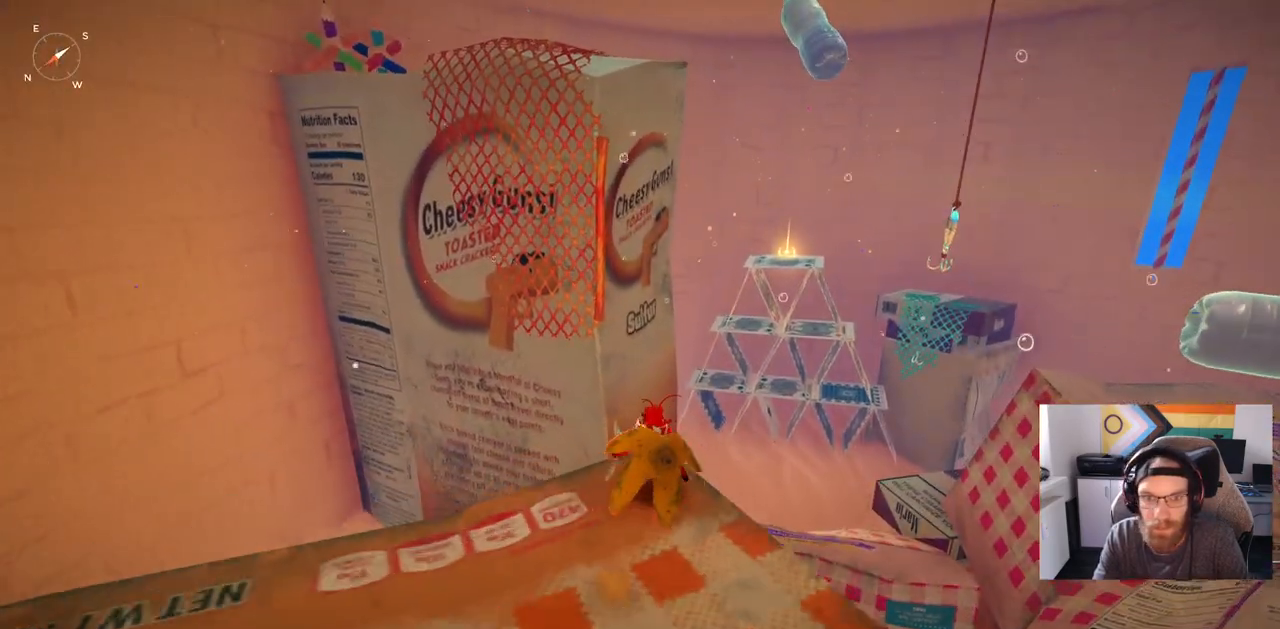
{"buttons": ["CROSS"], "left_stick": "up", "right_stick": "up-left", "events": [[367, "CROSS", "down"]]}
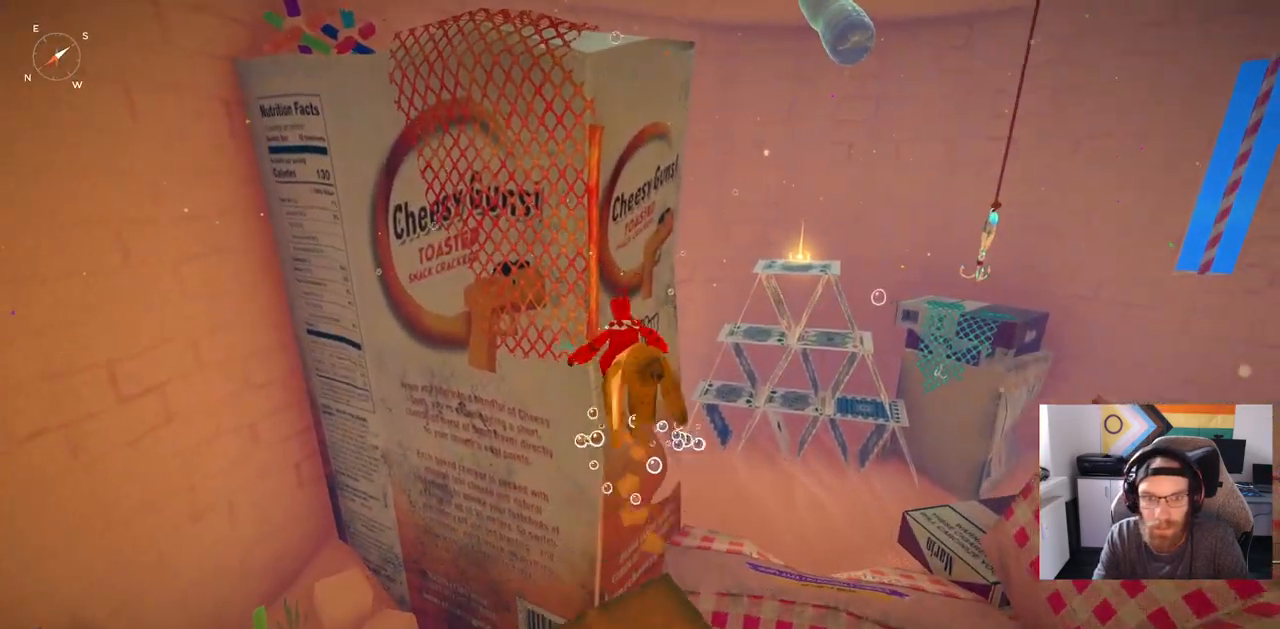
{"buttons": ["CROSS"], "left_stick": "up", "right_stick": "center", "events": [[117, "CROSS", "up"], [267, "CROSS", "down"], [267, "right_stick", "center"]]}
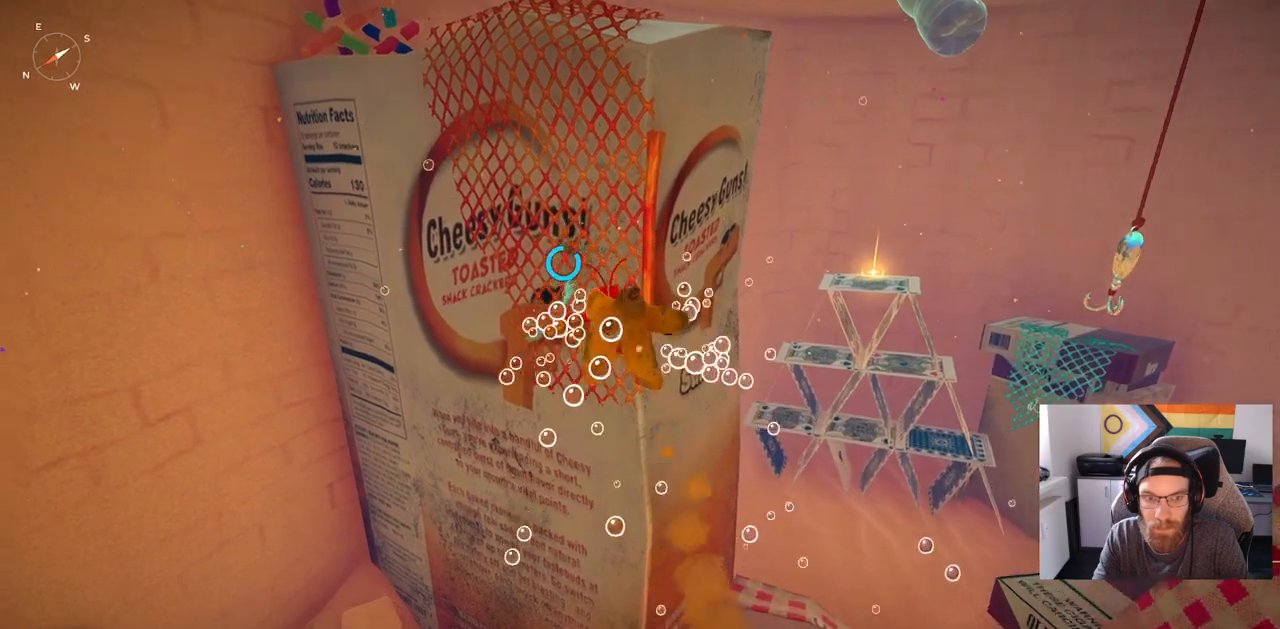
{"buttons": ["CROSS"], "left_stick": "up", "right_stick": "center", "events": []}
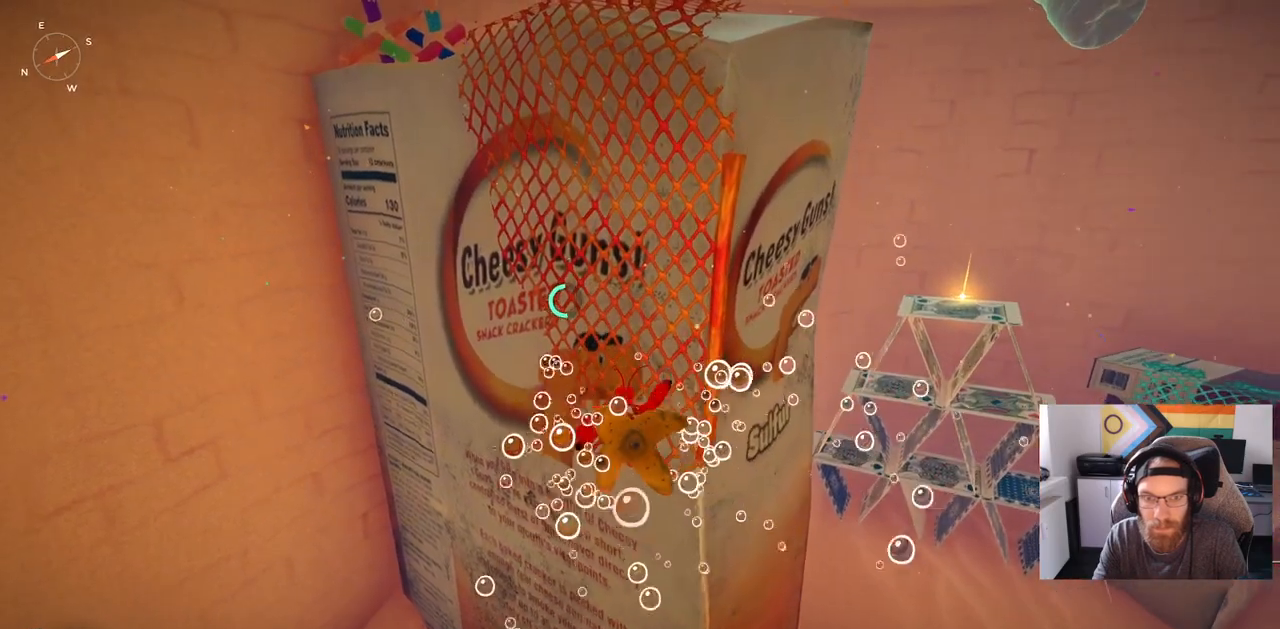
{"buttons": ["CROSS"], "left_stick": "up", "right_stick": "center", "events": []}
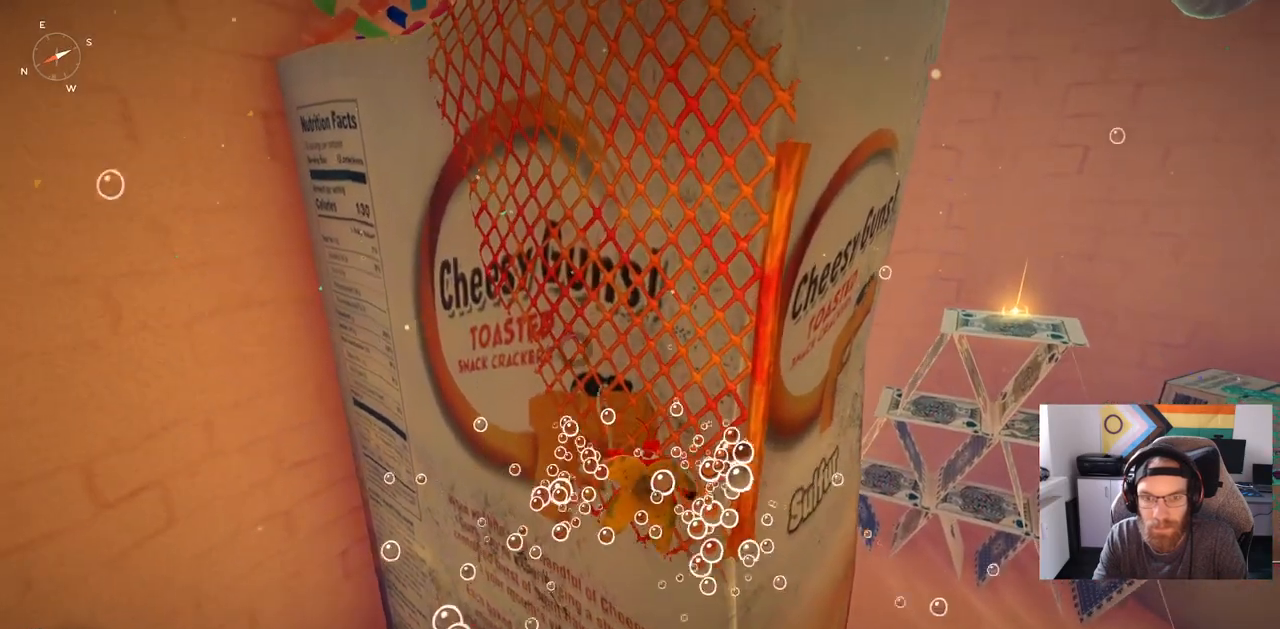
{"buttons": ["CROSS"], "left_stick": "up", "right_stick": "center", "events": []}
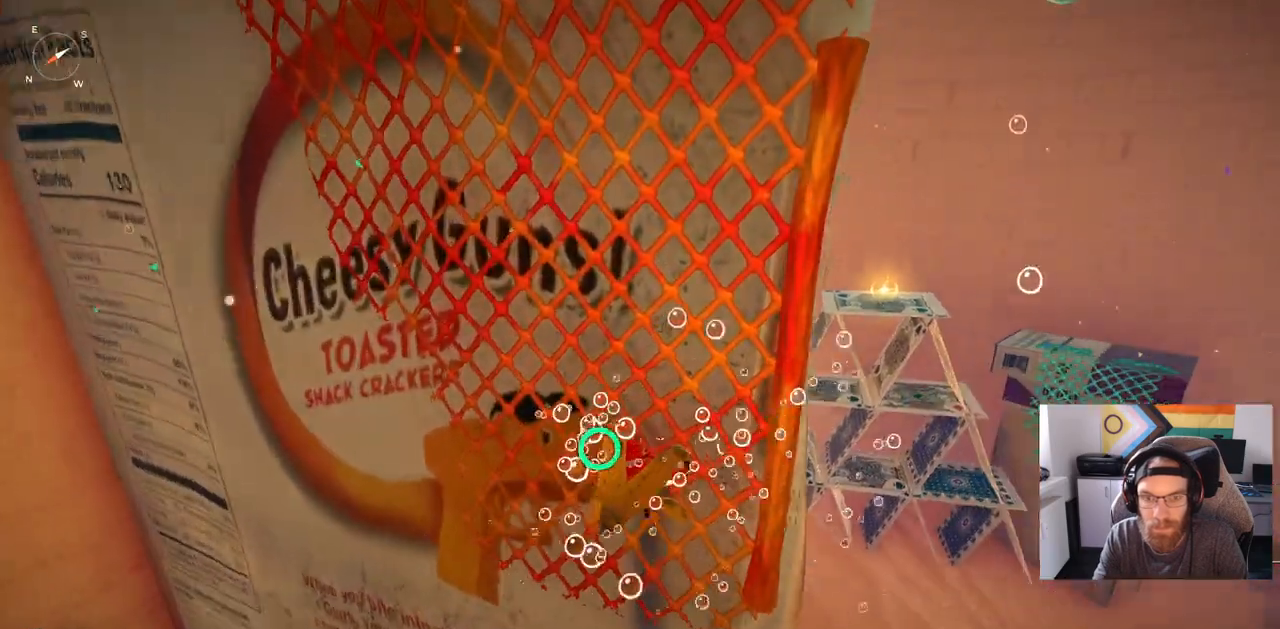
{"buttons": [], "left_stick": "up", "right_stick": "center", "events": [[183, "CROSS", "up"]]}
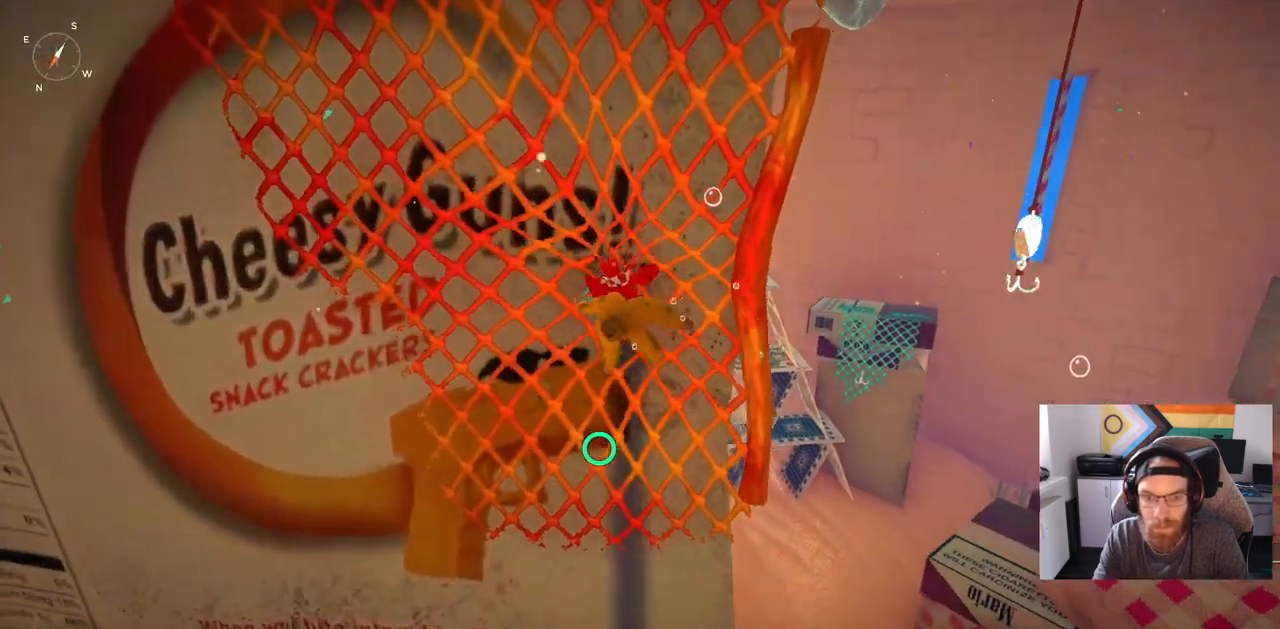
{"buttons": [], "left_stick": "up", "right_stick": "center", "events": []}
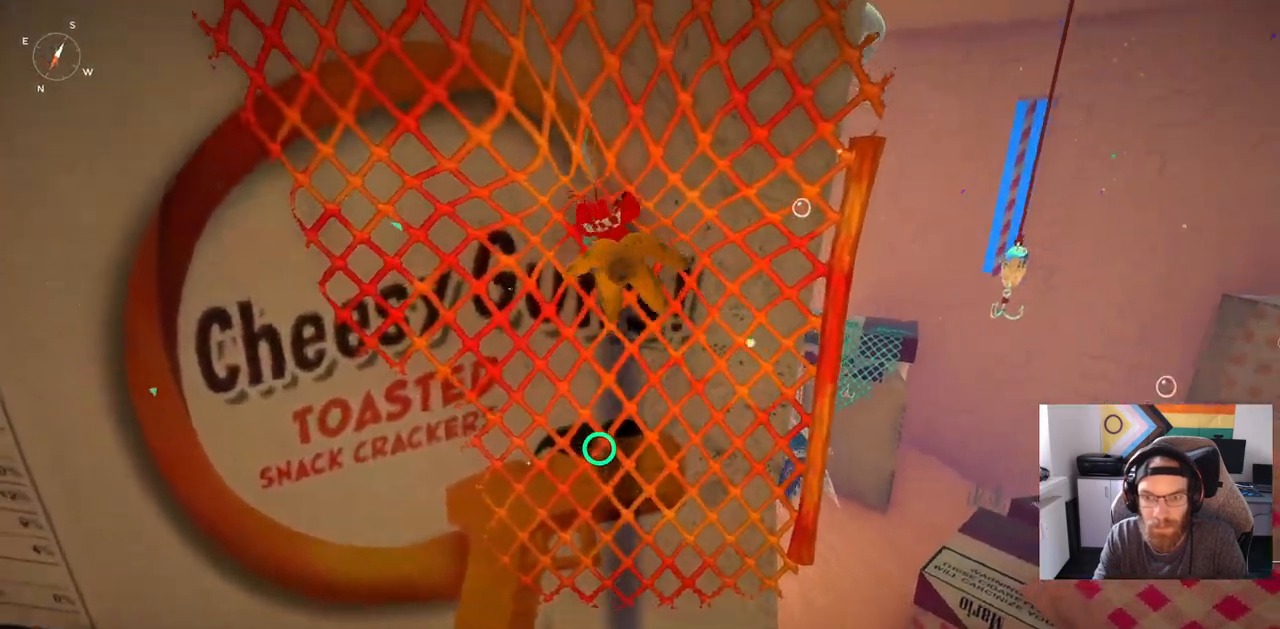
{"buttons": [], "left_stick": "up", "right_stick": "center", "events": []}
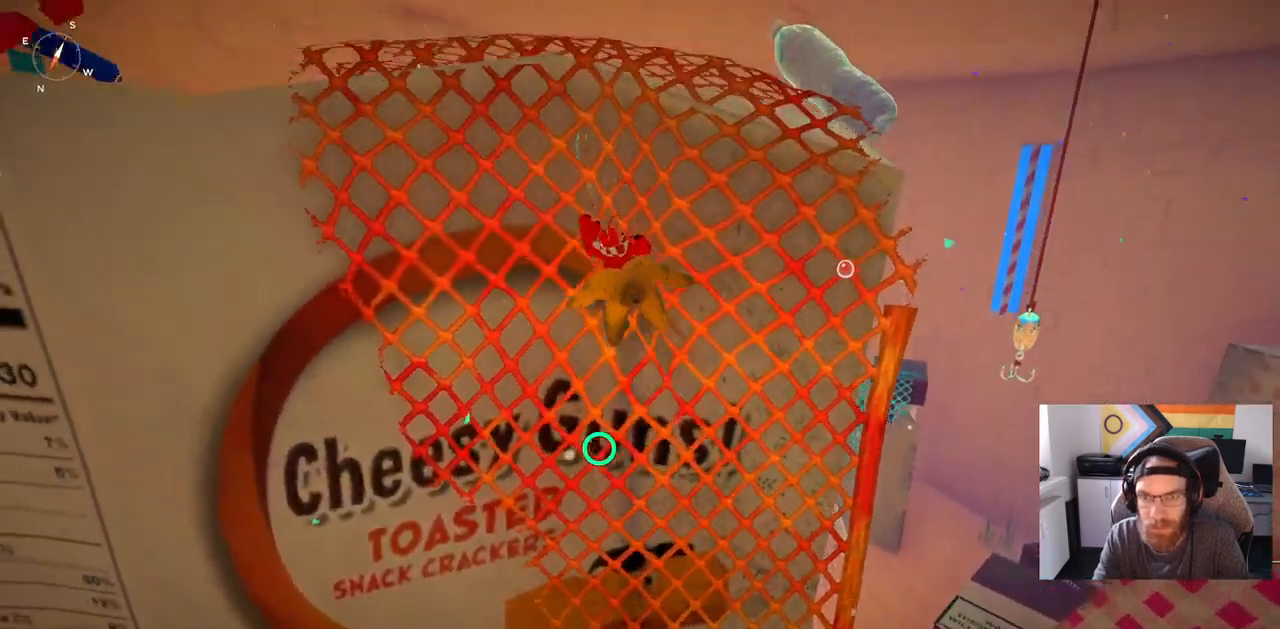
{"buttons": [], "left_stick": "up", "right_stick": "center", "events": []}
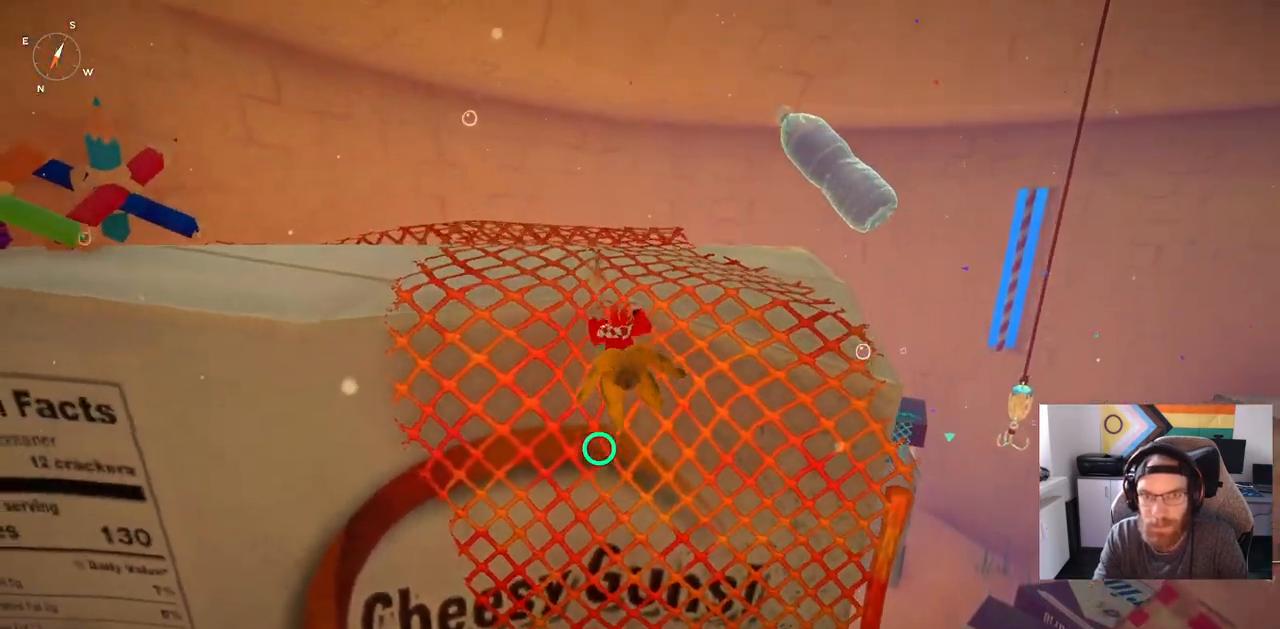
{"buttons": [], "left_stick": "up", "right_stick": "center", "events": []}
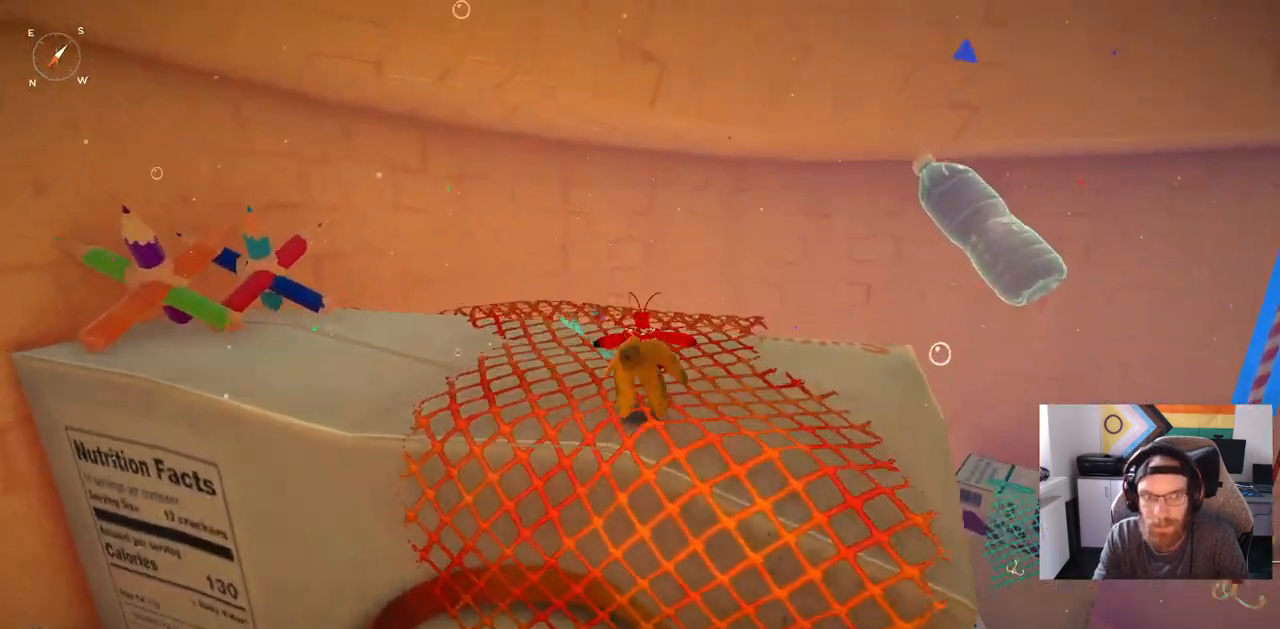
{"buttons": [], "left_stick": "up", "right_stick": "center", "events": []}